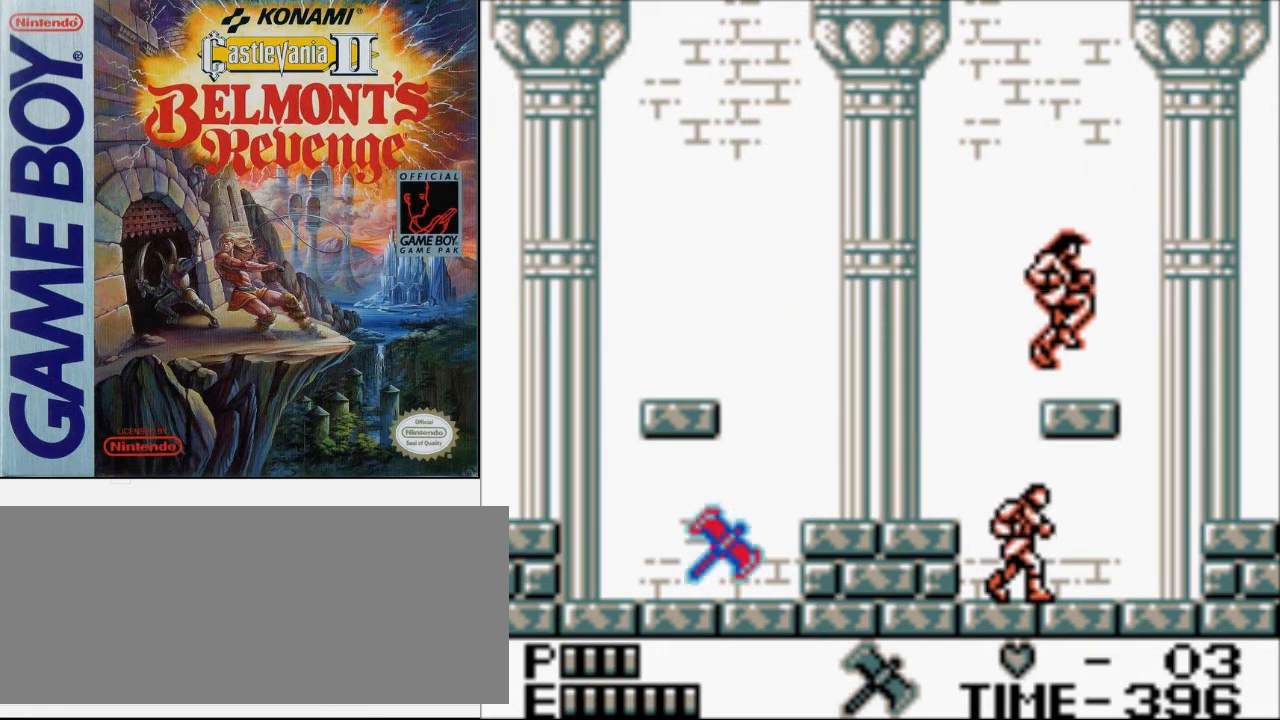
Gameplay with a controller (Nintendo layout); each line is a JSON object with the inputs held at the frame after it. "events" lists button and stick changes between this image and that frame as [ms after this image, input, new state], when the widget could be followed in between. Not read: L3 R3.
{"buttons": ["DPAD_UP"], "events": [[300, "B", "down"], [467, "B", "up"]]}
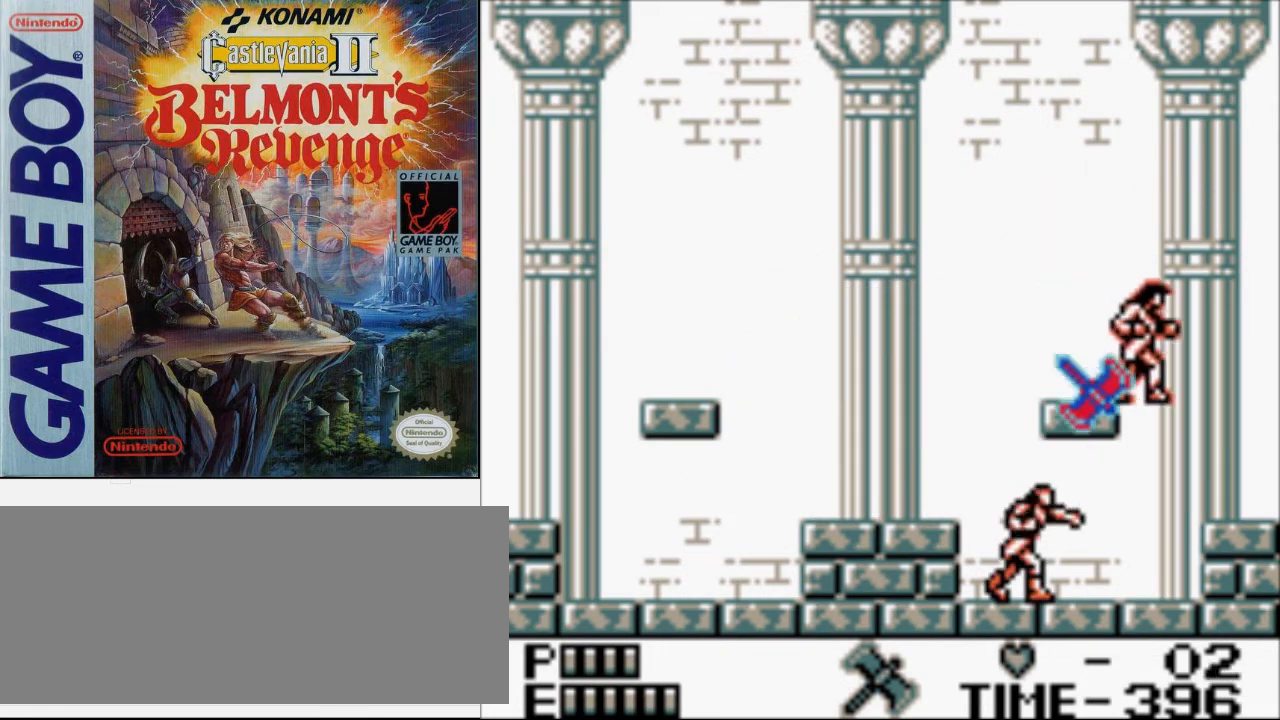
{"buttons": [], "events": [[100, "DPAD_RIGHT", "down"], [133, "DPAD_UP", "up"], [300, "A", "down"], [333, "DPAD_RIGHT", "up"], [400, "A", "up"]]}
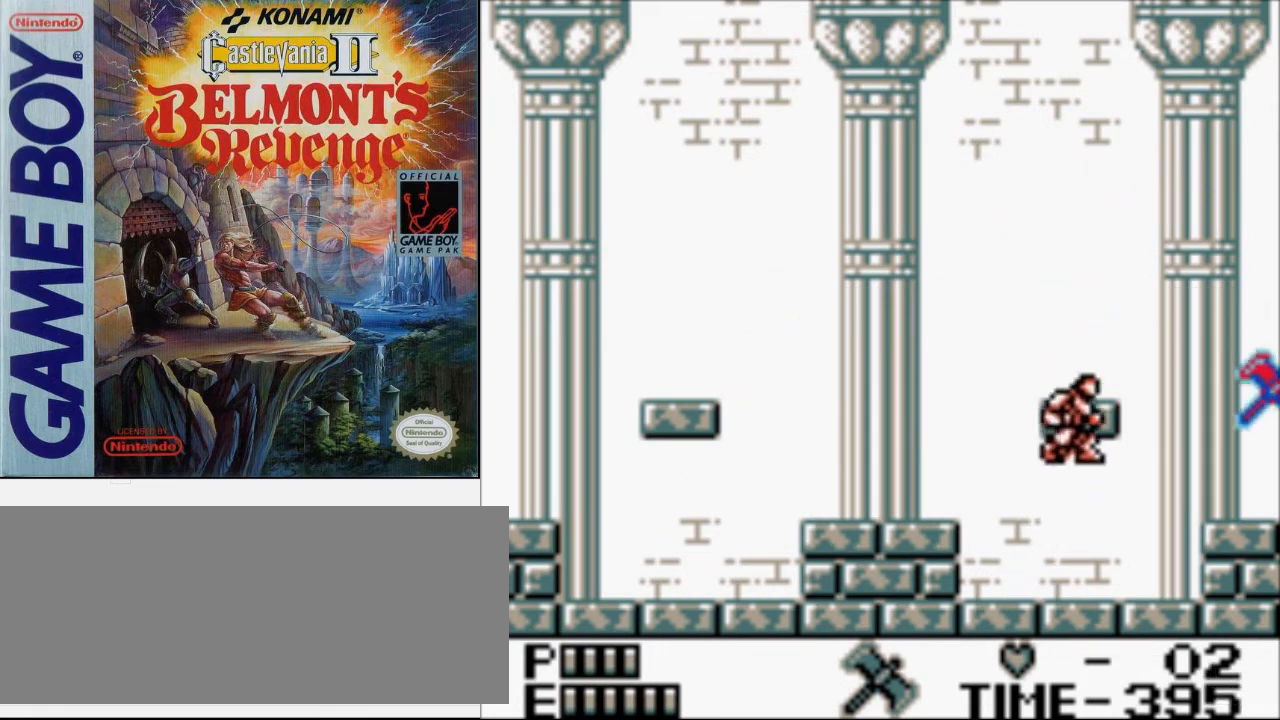
{"buttons": ["DPAD_UP"], "events": [[33, "B", "down"], [200, "B", "up"], [367, "DPAD_UP", "down"]]}
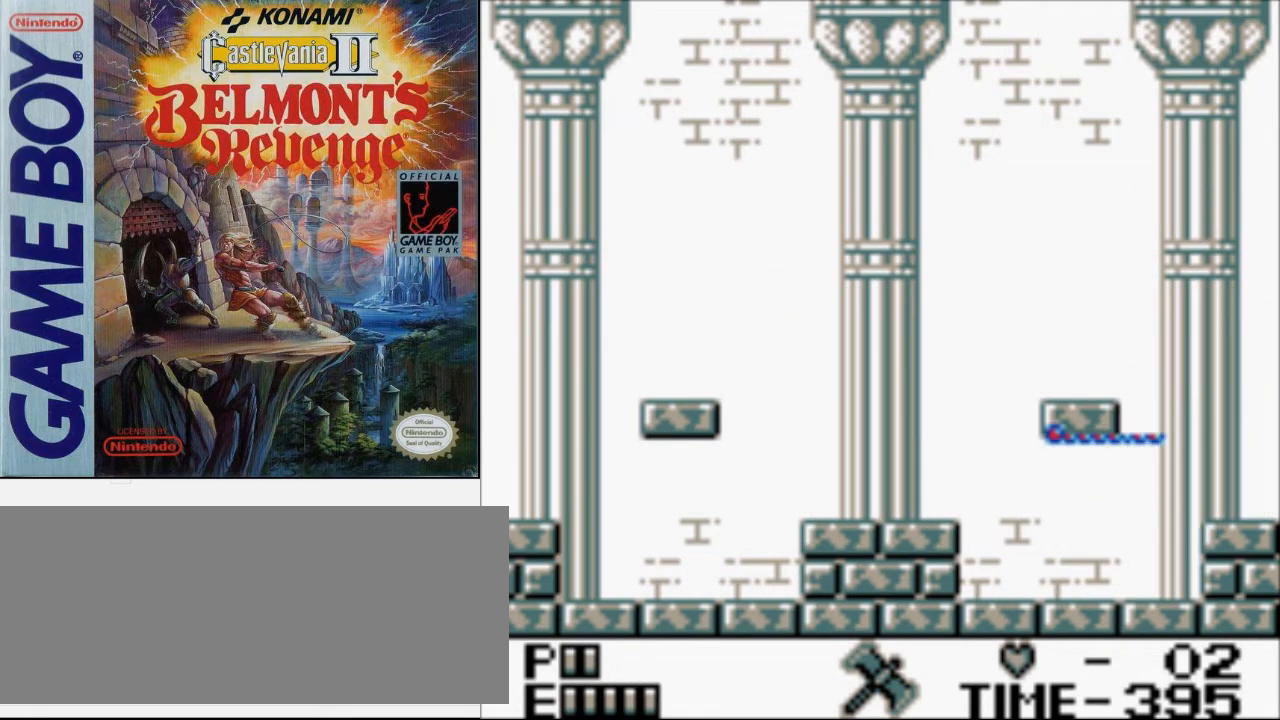
{"buttons": ["DPAD_UP"], "events": [[200, "B", "down"], [400, "B", "up"]]}
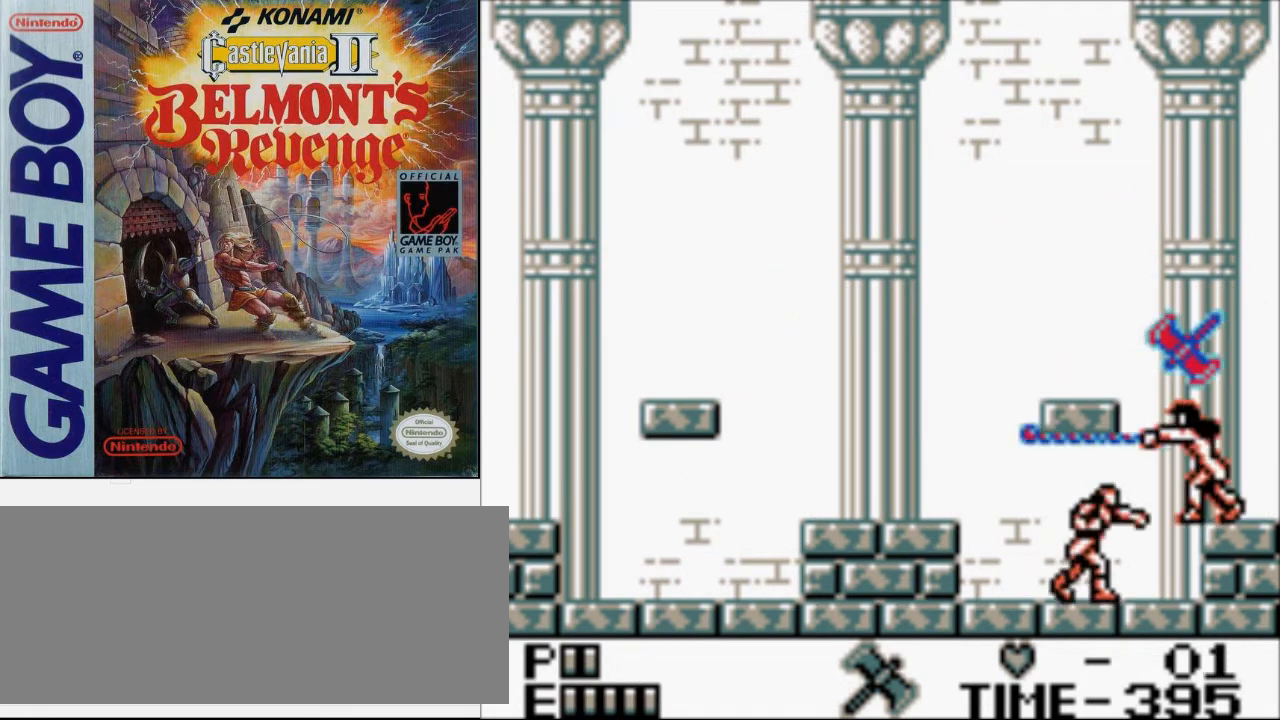
{"buttons": [], "events": [[167, "B", "down"], [367, "B", "up"], [367, "DPAD_UP", "up"]]}
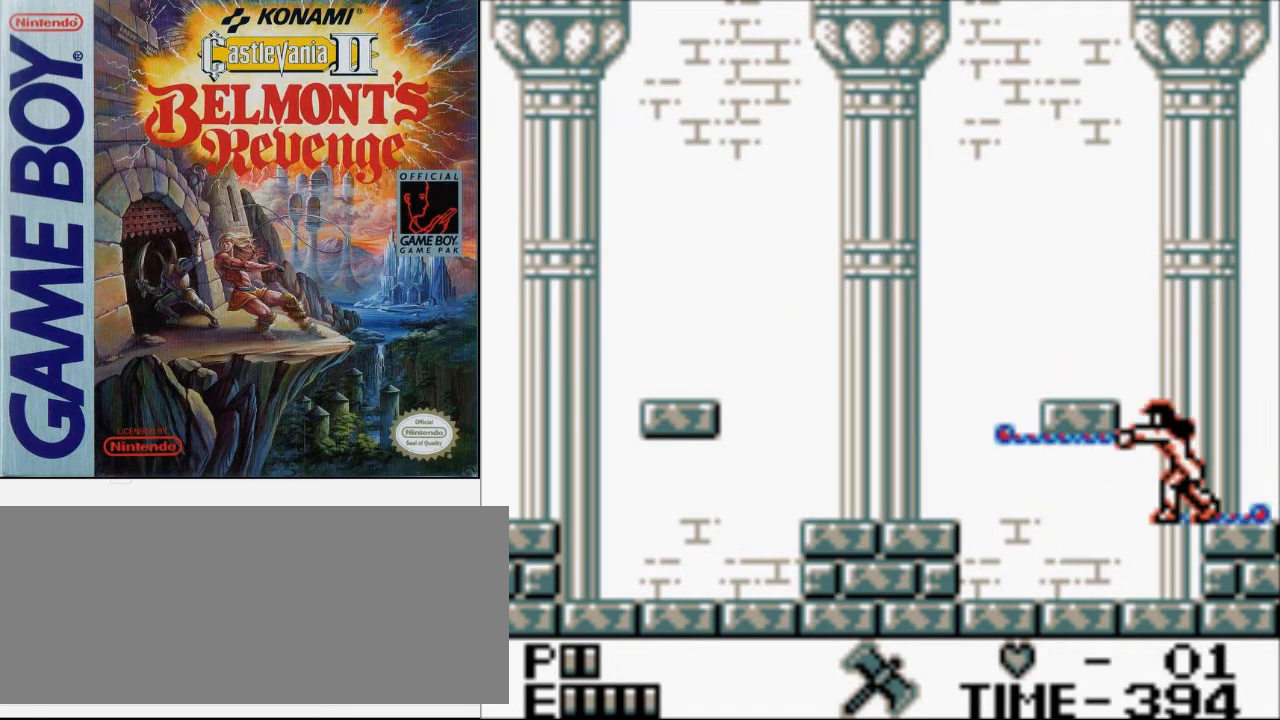
{"buttons": [], "events": []}
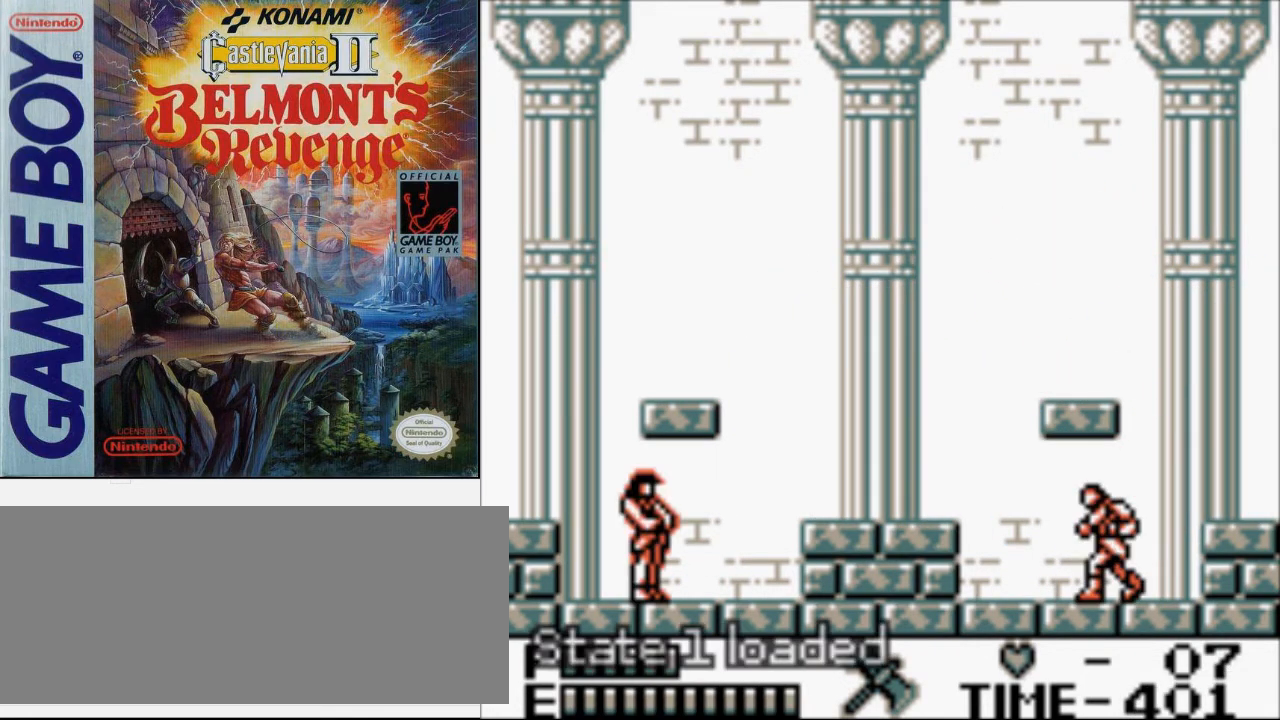
{"buttons": [], "events": []}
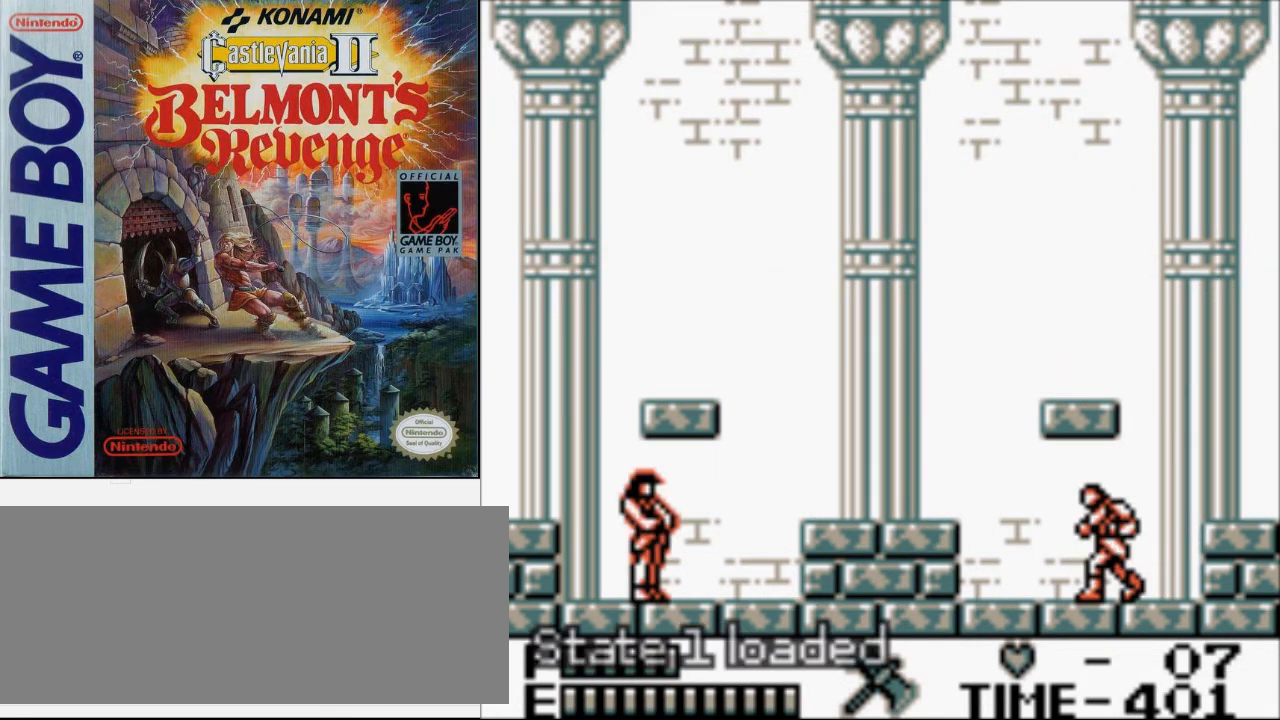
{"buttons": ["DPAD_LEFT"], "events": [[233, "DPAD_LEFT", "down"]]}
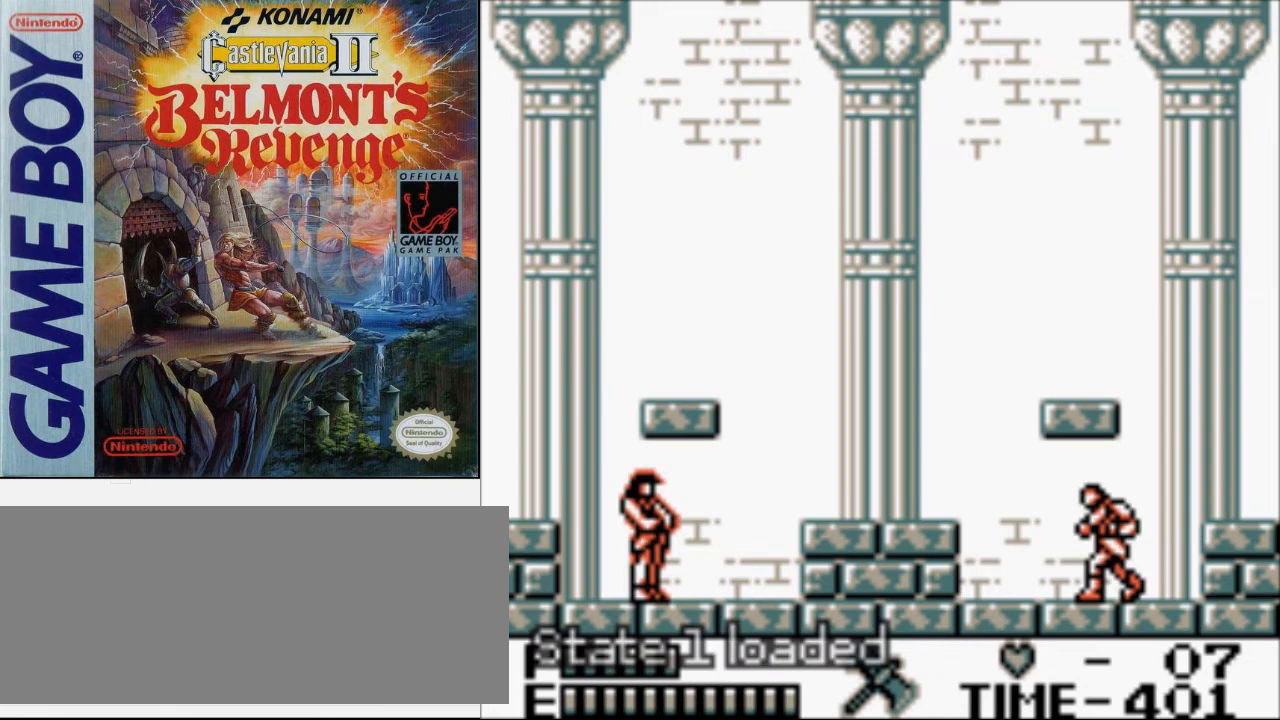
{"buttons": ["DPAD_LEFT"], "events": []}
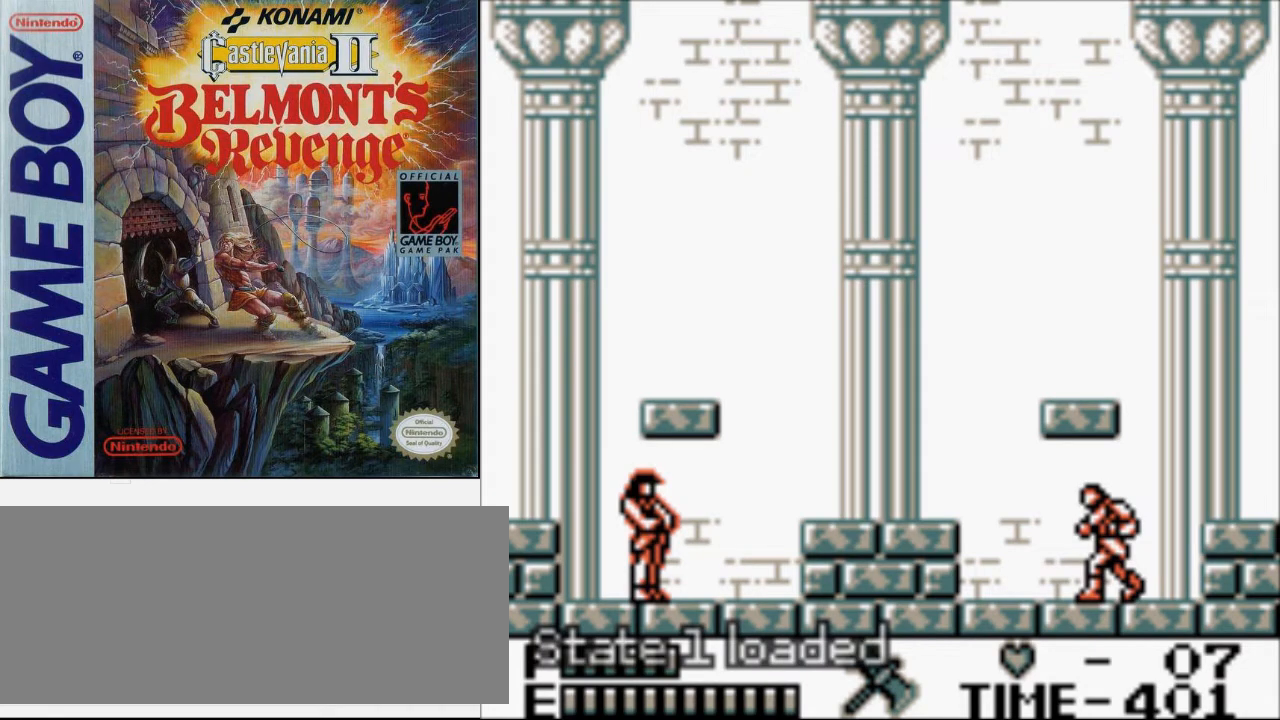
{"buttons": [], "events": [[100, "A", "down"], [267, "A", "up"], [267, "DPAD_UP", "down"], [433, "DPAD_LEFT", "up"], [433, "DPAD_UP", "up"]]}
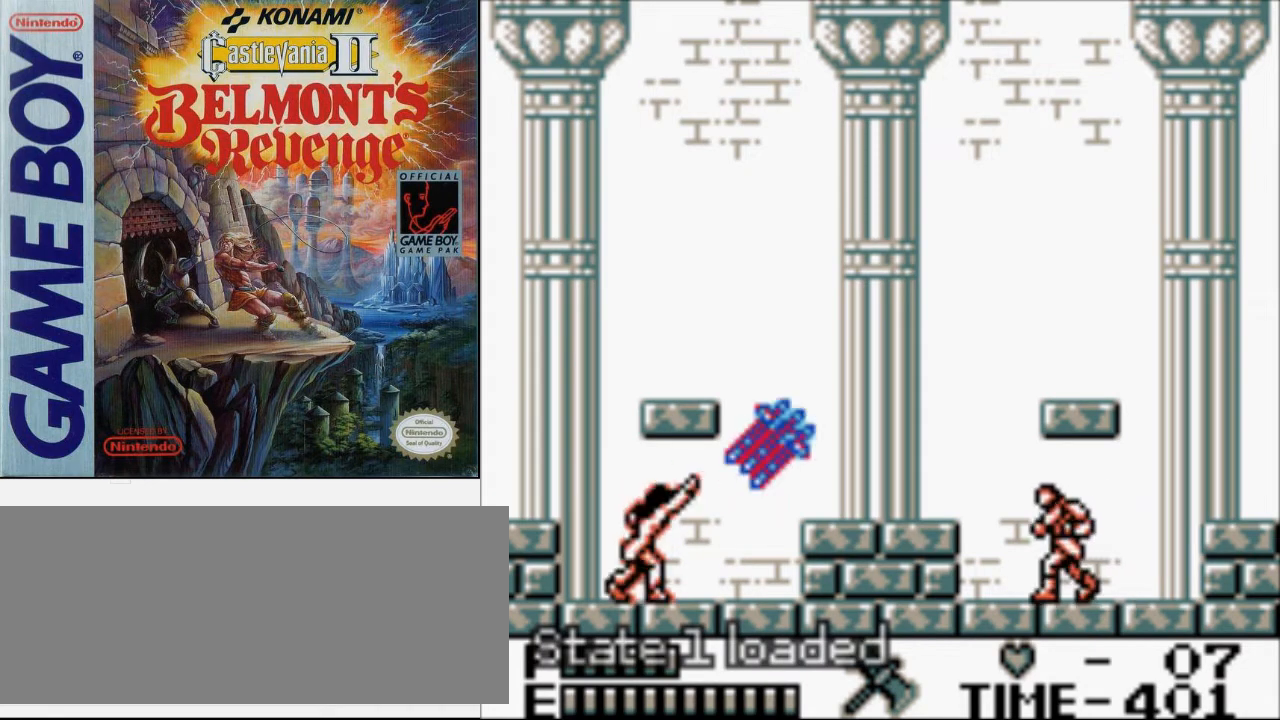
{"buttons": [], "events": []}
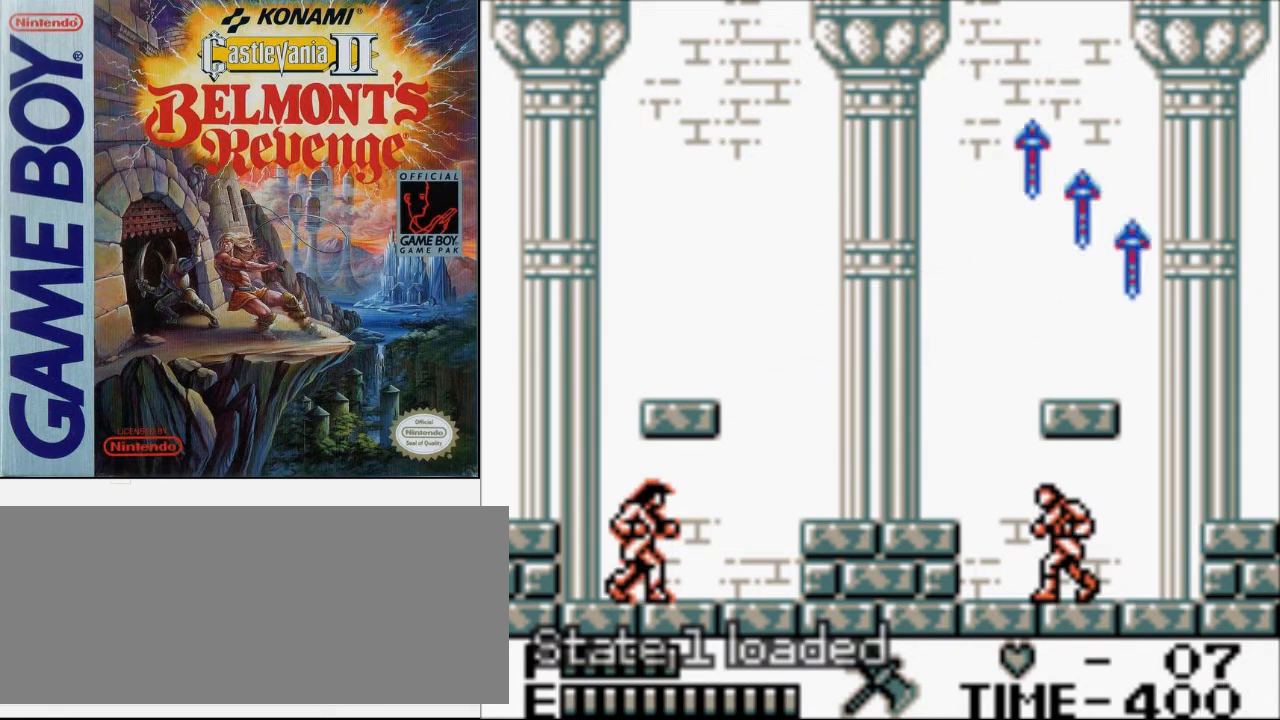
{"buttons": [], "events": []}
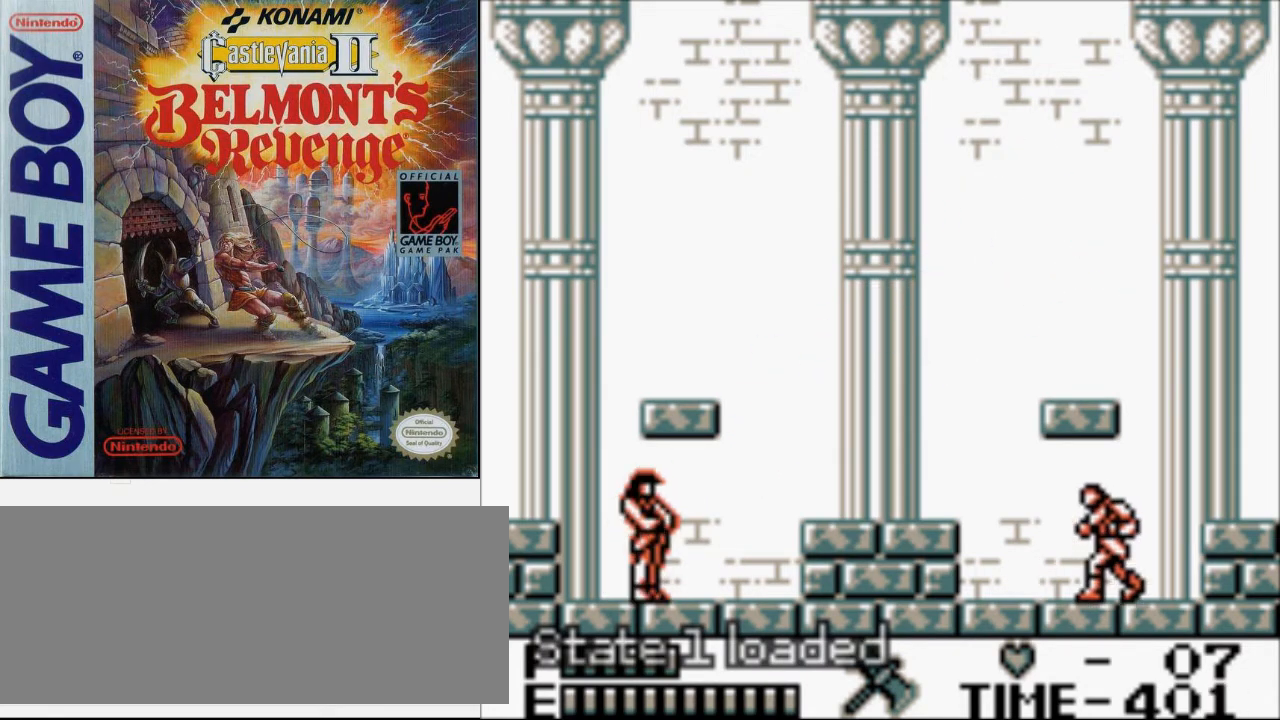
{"buttons": [], "events": []}
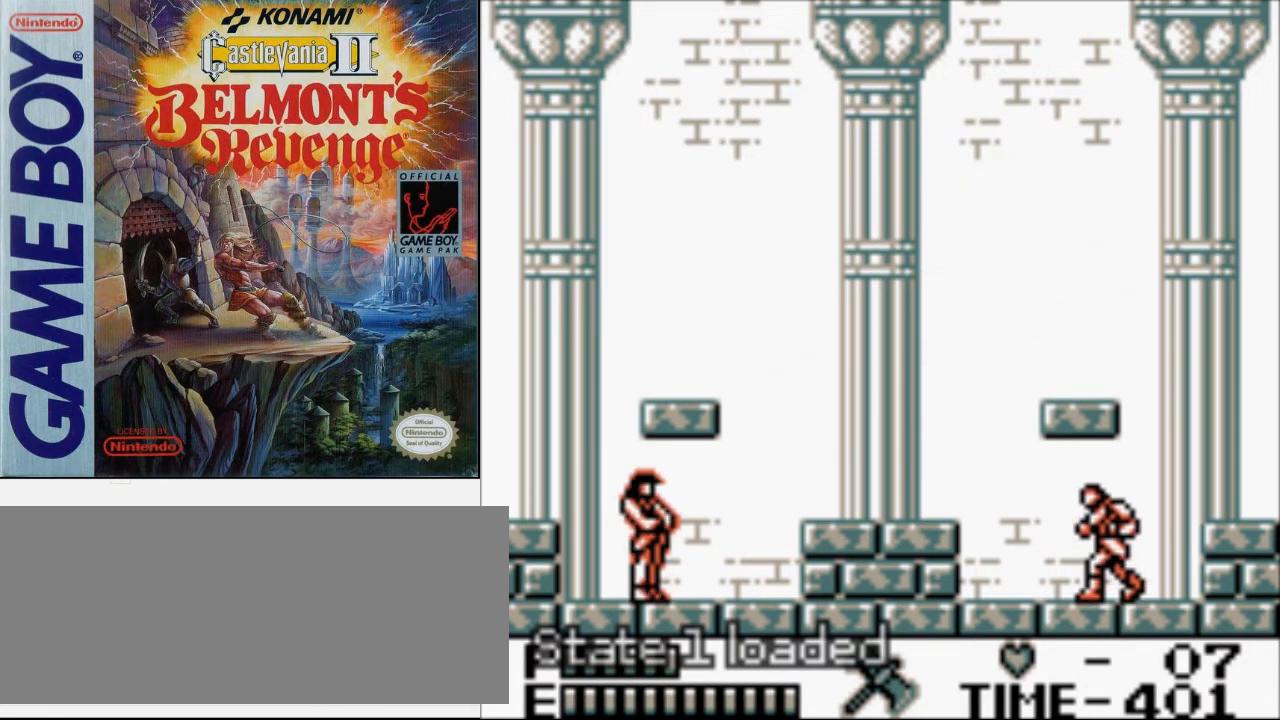
{"buttons": [], "events": []}
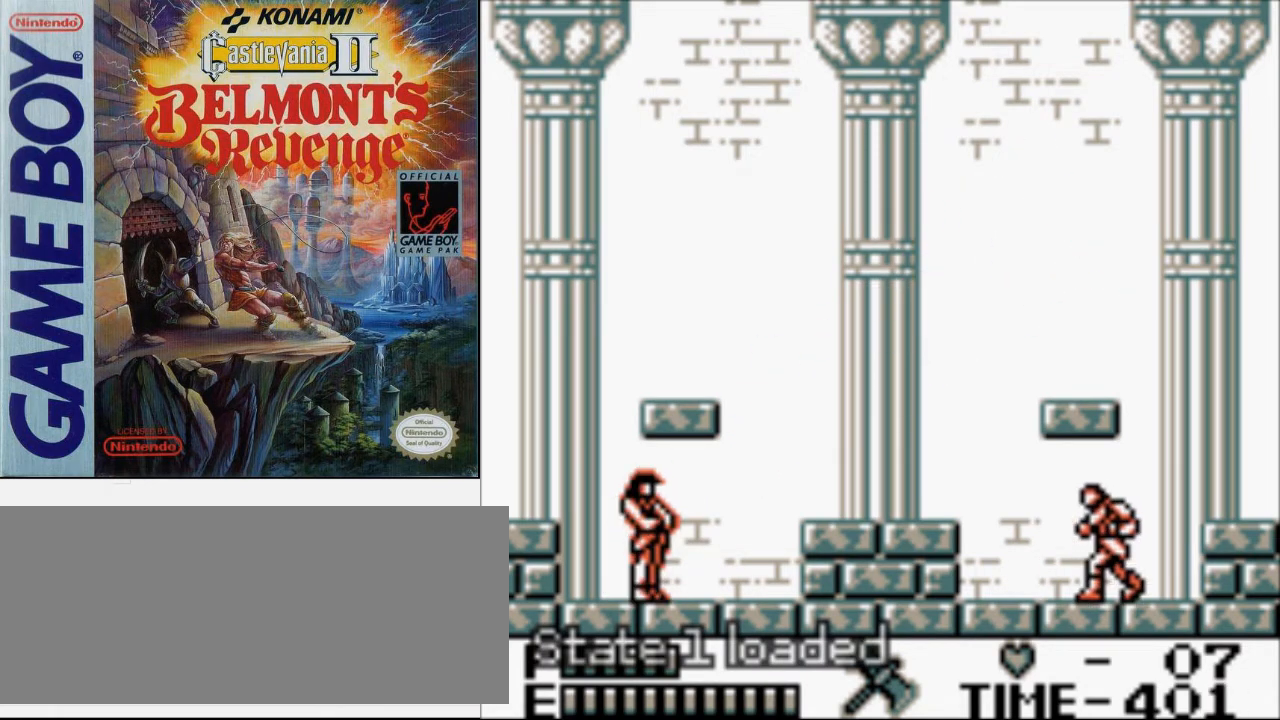
{"buttons": [], "events": []}
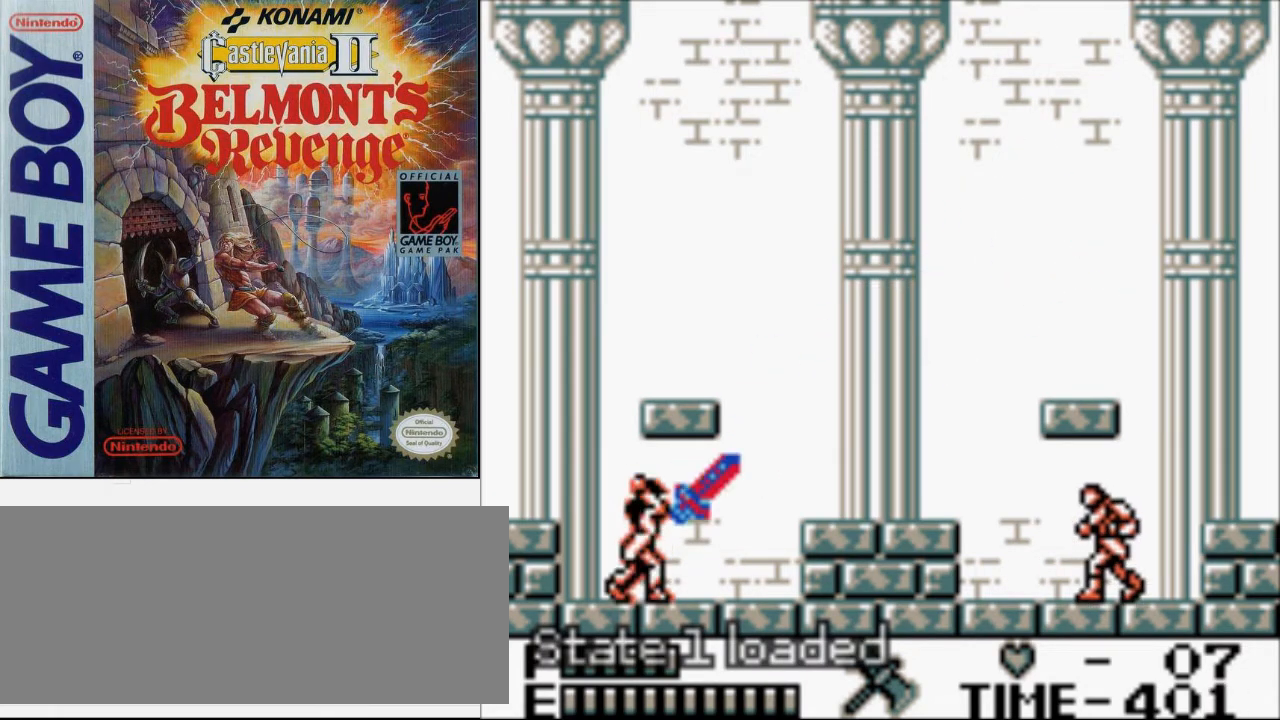
{"buttons": [], "events": [[33, "DPAD_LEFT", "down"], [33, "DPAD_UP", "down"], [67, "A", "down"], [100, "B", "down"], [200, "A", "up"], [200, "DPAD_LEFT", "up"], [233, "B", "up"], [233, "DPAD_UP", "up"]]}
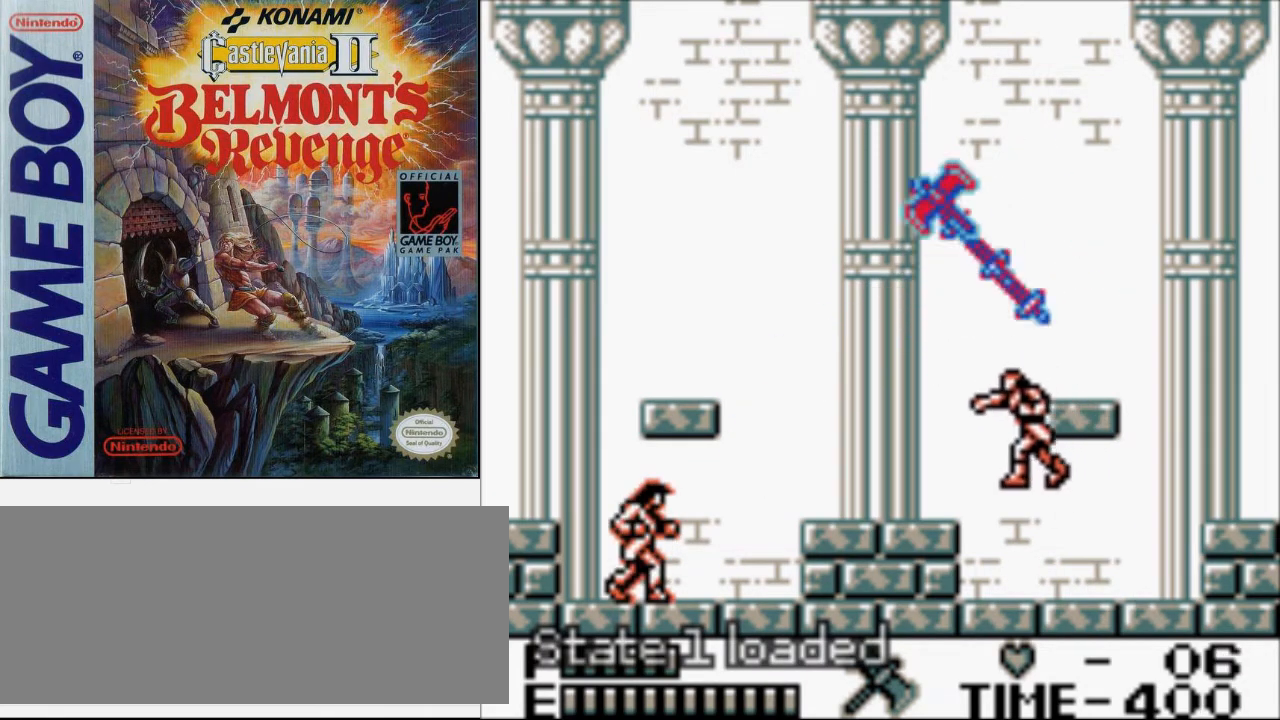
{"buttons": ["DPAD_UP"], "events": [[100, "DPAD_RIGHT", "down"], [500, "DPAD_RIGHT", "up"], [500, "DPAD_UP", "down"]]}
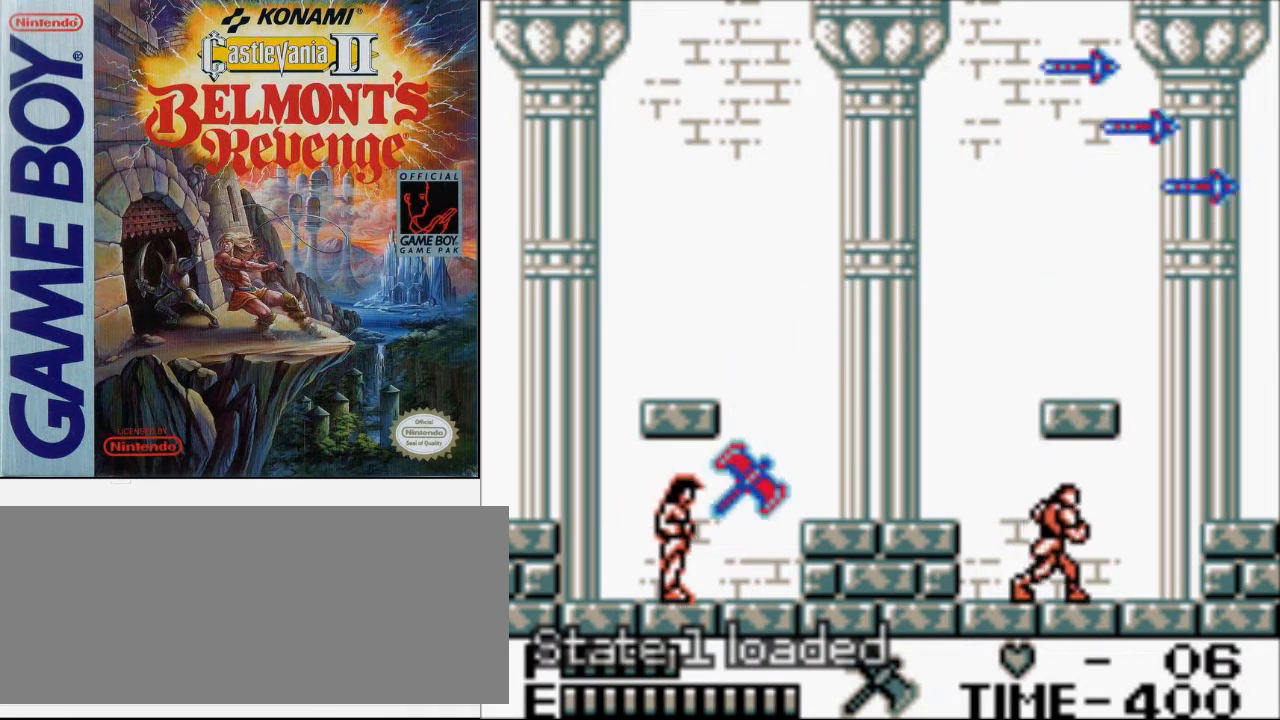
{"buttons": ["DPAD_UP"], "events": [[33, "DPAD_LEFT", "down"], [100, "DPAD_LEFT", "up"], [367, "B", "down"], [500, "B", "up"]]}
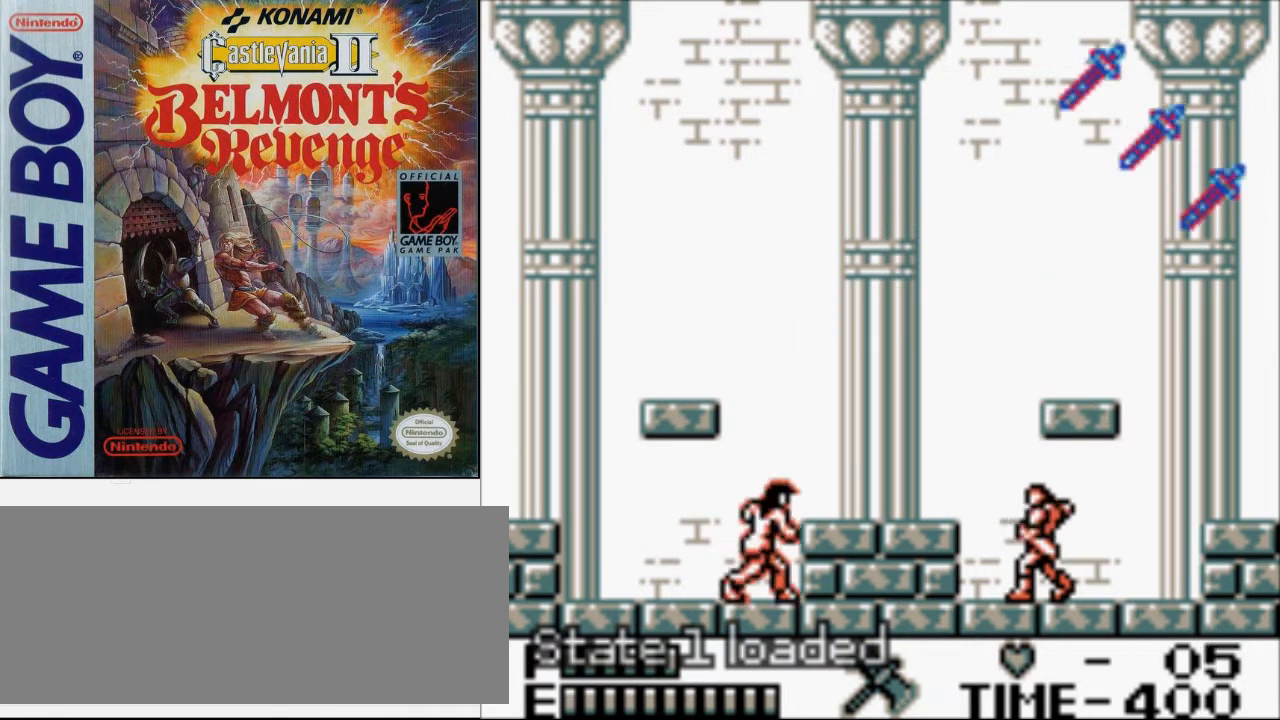
{"buttons": [], "events": [[133, "DPAD_UP", "up"], [367, "A", "down"], [500, "A", "up"]]}